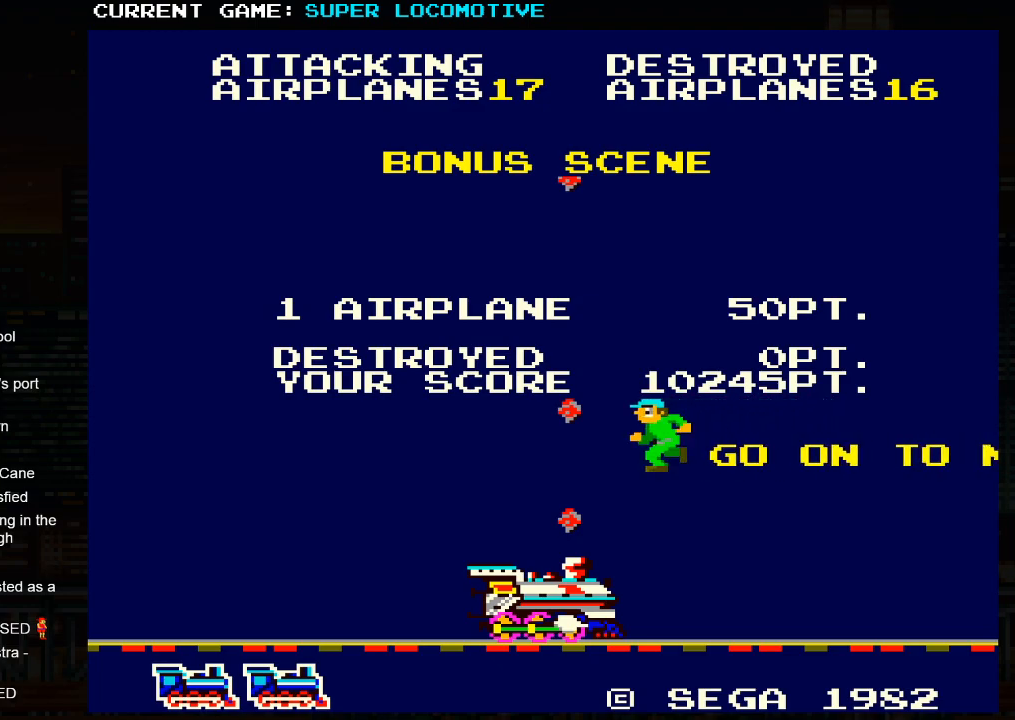
Gameplay with a controller (arcade stick); each line is a JSON object with the inputs held at the frame after it. "events" lists button and stick changes between this image and that frame as [ms after this image, input, new state], when the widget could be followed in between. Not read: L3 R3.
{"buttons": [], "left_stick": "down", "events": [[50, "left_stick", "right"], [333, "left_stick", "down-right"], [450, "left_stick", "down"]]}
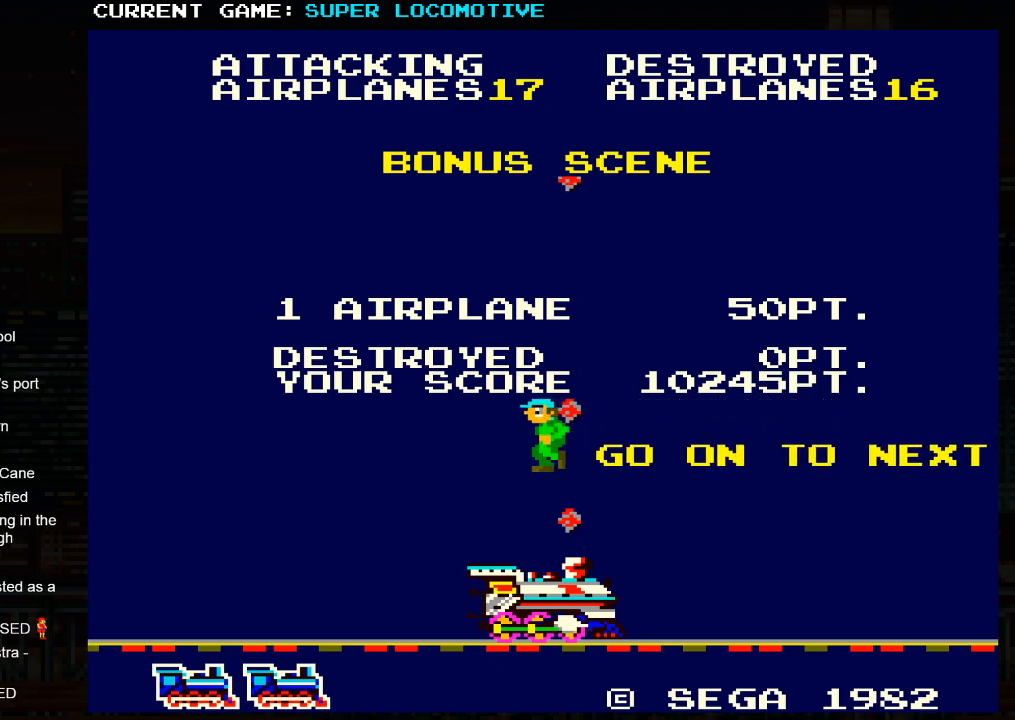
{"buttons": [], "left_stick": "up", "events": [[67, "left_stick", "center"], [333, "left_stick", "right"], [483, "left_stick", "up"]]}
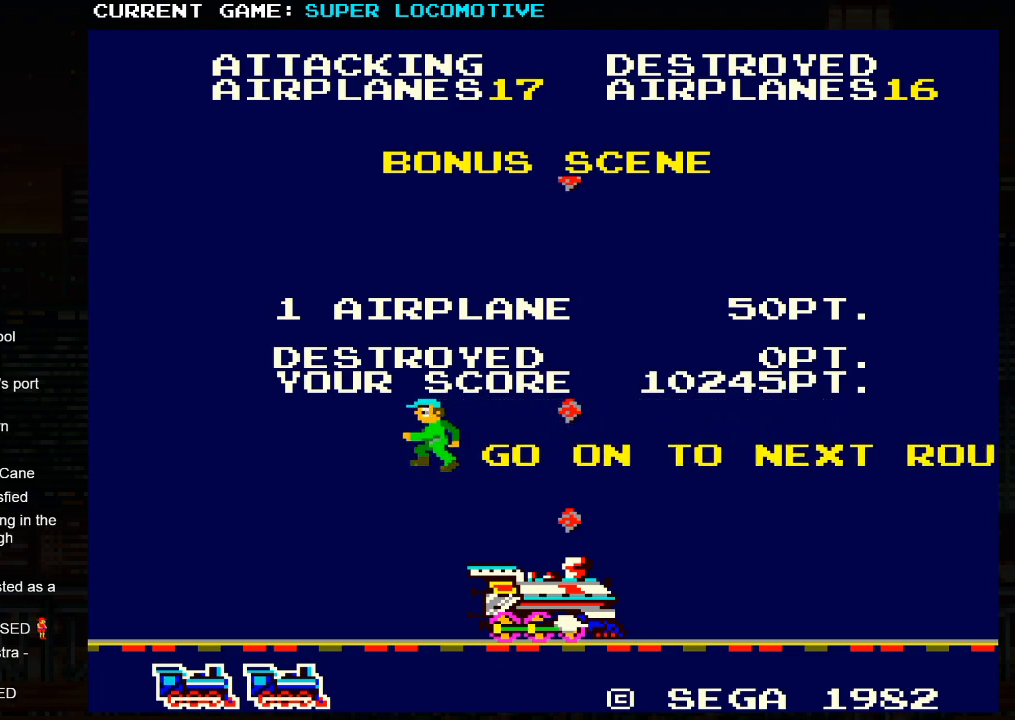
{"buttons": [], "left_stick": "left", "events": [[133, "left_stick", "right"], [250, "left_stick", "up-left"], [367, "left_stick", "right"], [467, "left_stick", "left"]]}
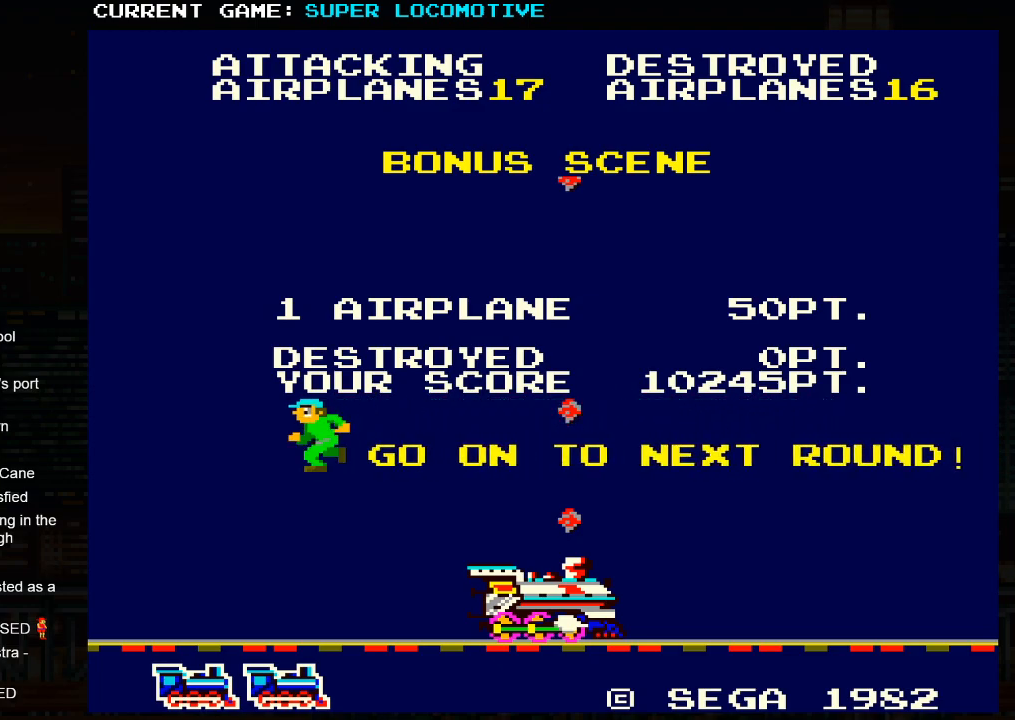
{"buttons": [], "left_stick": "up-left", "events": [[83, "left_stick", "right"], [200, "left_stick", "left"], [317, "left_stick", "right"], [433, "left_stick", "up-left"]]}
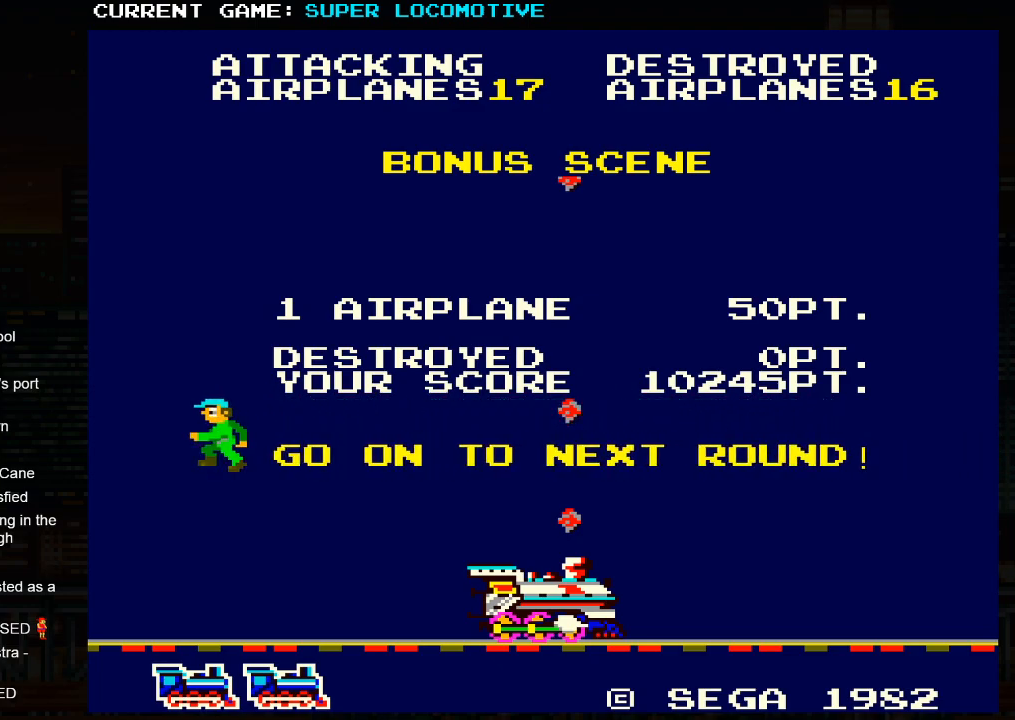
{"buttons": [], "left_stick": "up-right", "events": [[50, "left_stick", "right"], [150, "left_stick", "up-left"], [267, "left_stick", "right"], [350, "left_stick", "up-left"], [483, "left_stick", "up-right"]]}
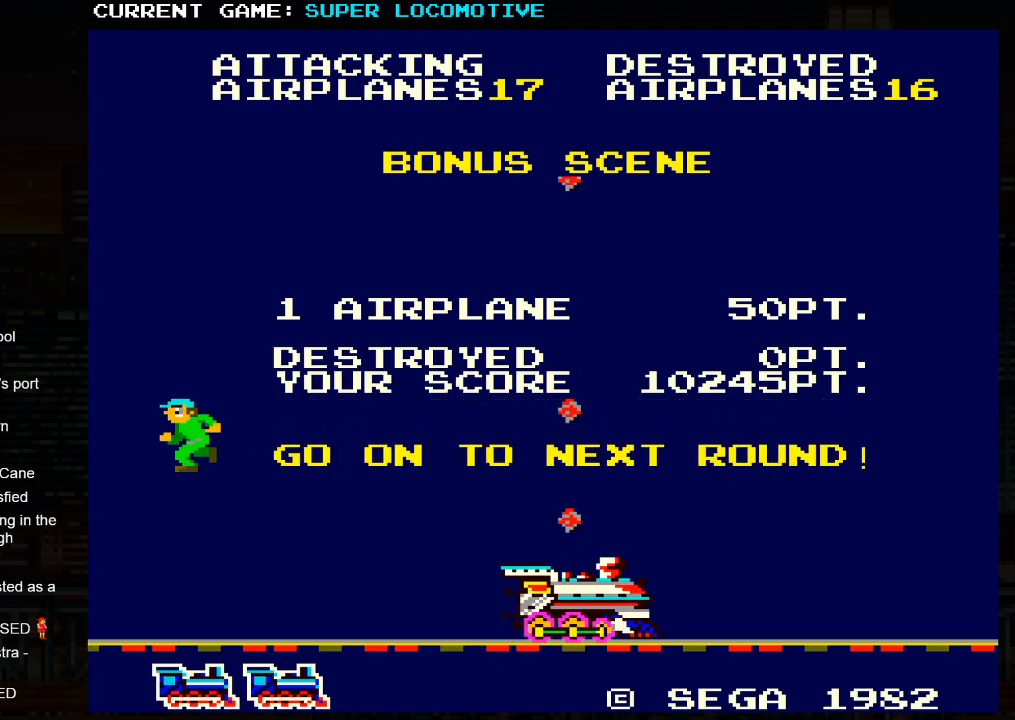
{"buttons": [], "left_stick": "center", "events": [[67, "left_stick", "center"], [117, "left_stick", "up"], [217, "left_stick", "center"]]}
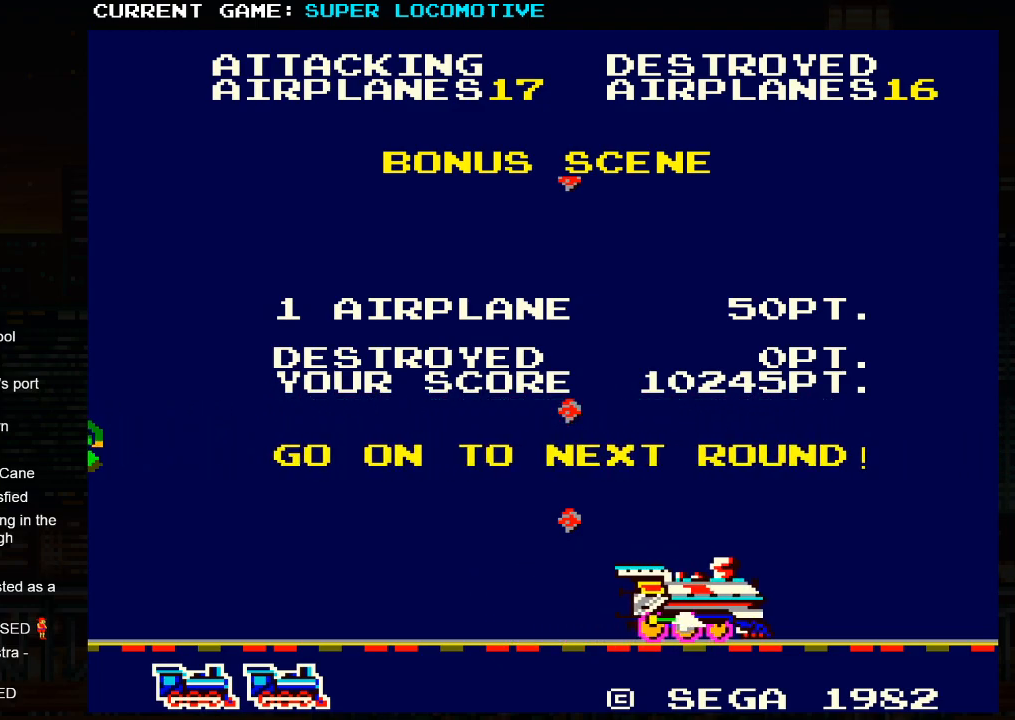
{"buttons": [], "left_stick": "center", "events": []}
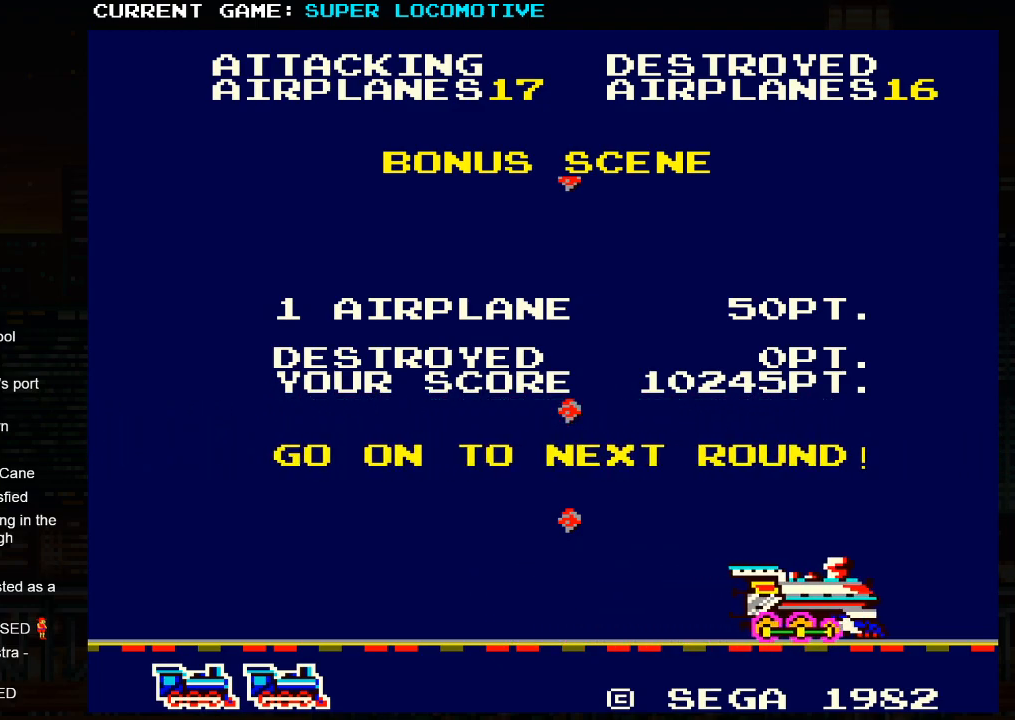
{"buttons": [], "left_stick": "right", "events": [[283, "left_stick", "right"]]}
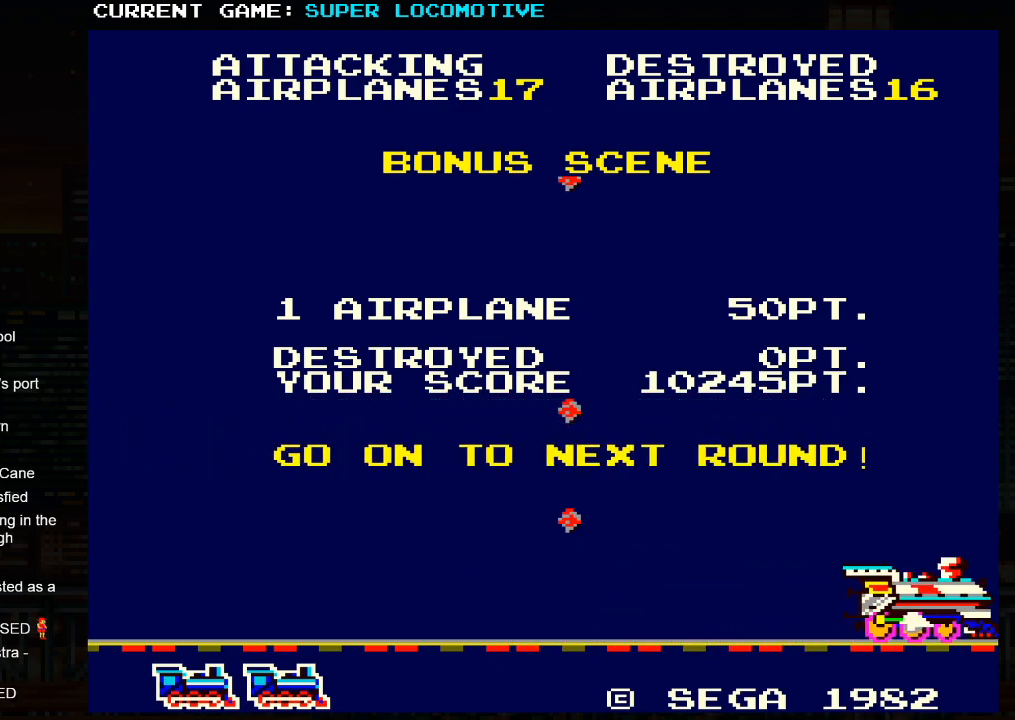
{"buttons": [], "left_stick": "right", "events": []}
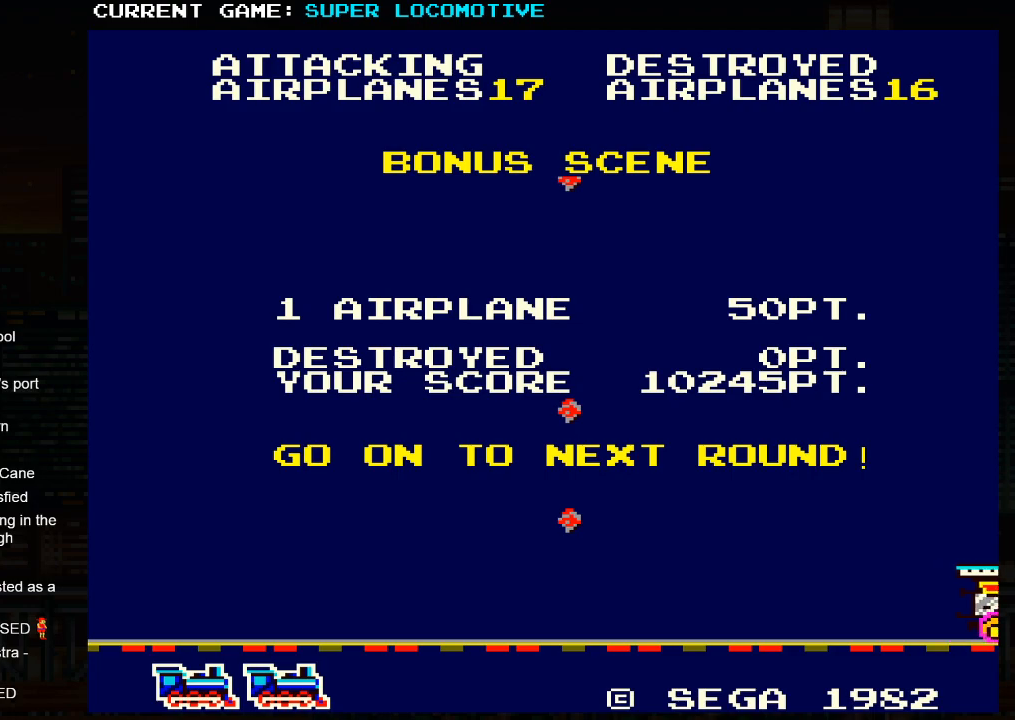
{"buttons": [], "left_stick": "down", "events": [[450, "left_stick", "down"]]}
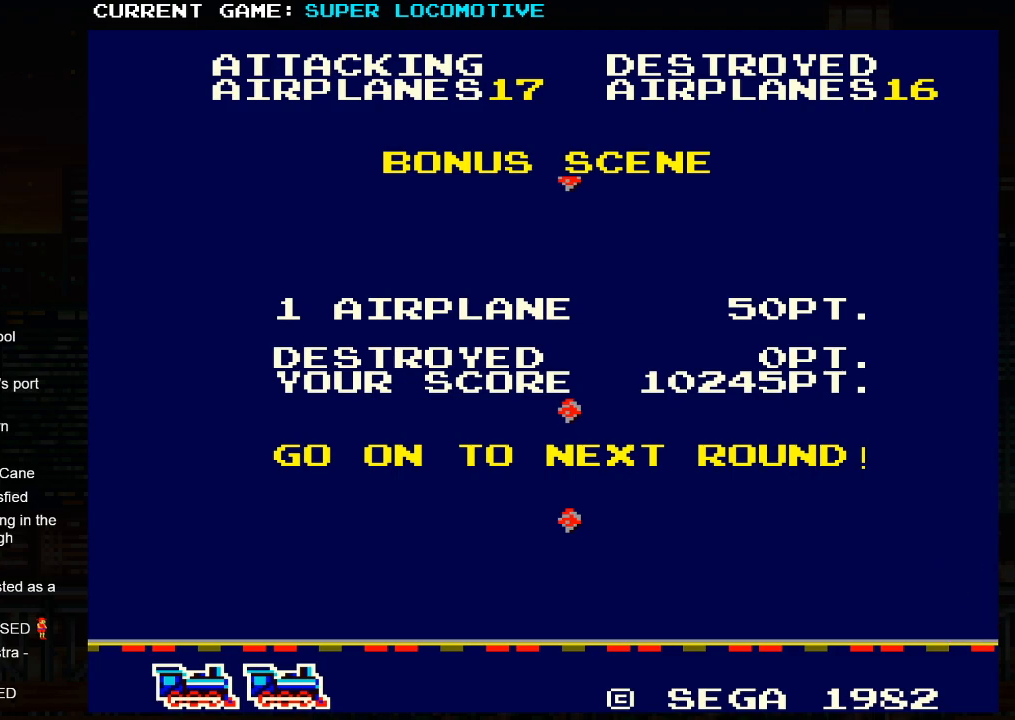
{"buttons": [], "left_stick": "down", "events": [[100, "left_stick", "left"], [233, "left_stick", "up"], [283, "left_stick", "right"], [333, "SQUARE", "down"], [450, "left_stick", "down"], [500, "SQUARE", "up"]]}
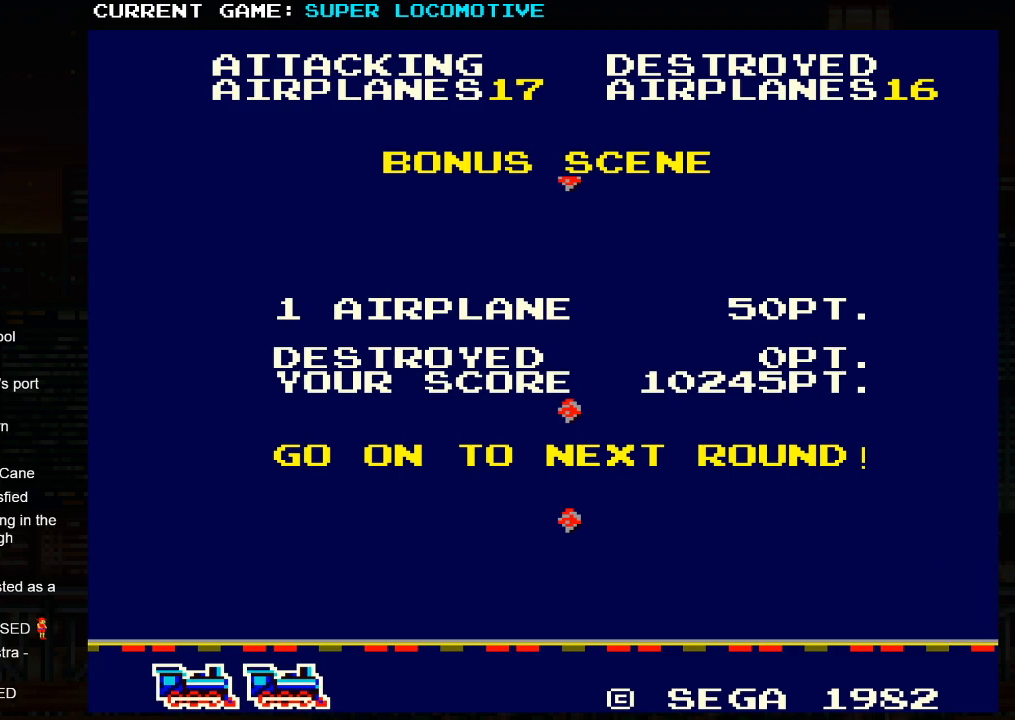
{"buttons": [], "left_stick": "right", "events": [[83, "left_stick", "left"], [250, "left_stick", "center"], [400, "left_stick", "right"]]}
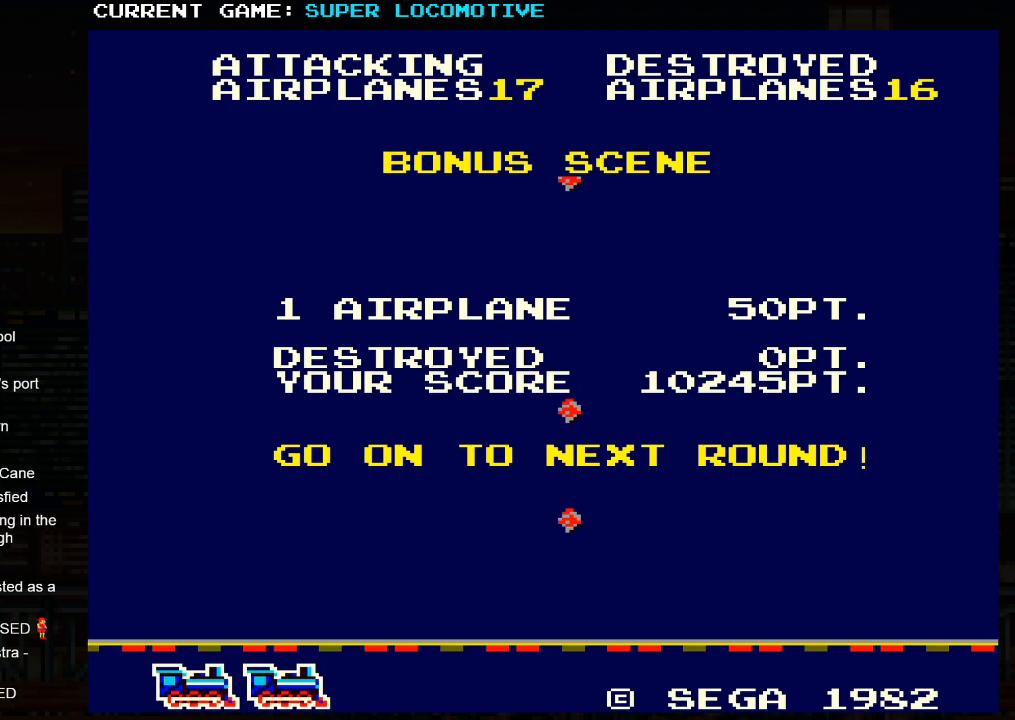
{"buttons": [], "left_stick": "right", "events": [[167, "SQUARE", "down"], [250, "SQUARE", "up"]]}
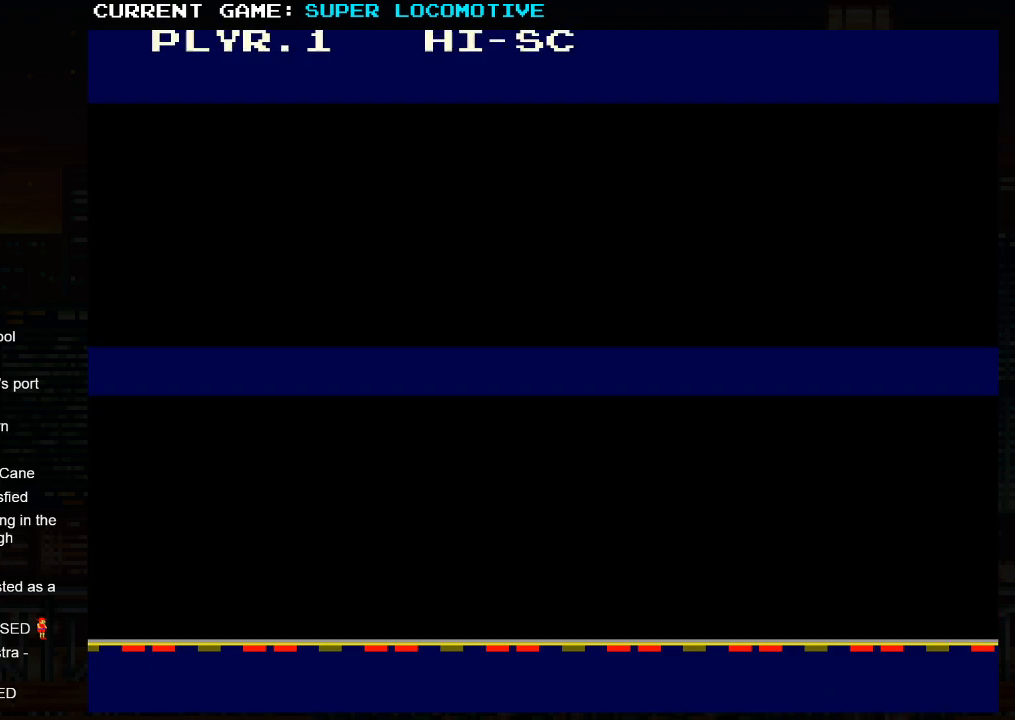
{"buttons": [], "left_stick": "right", "events": []}
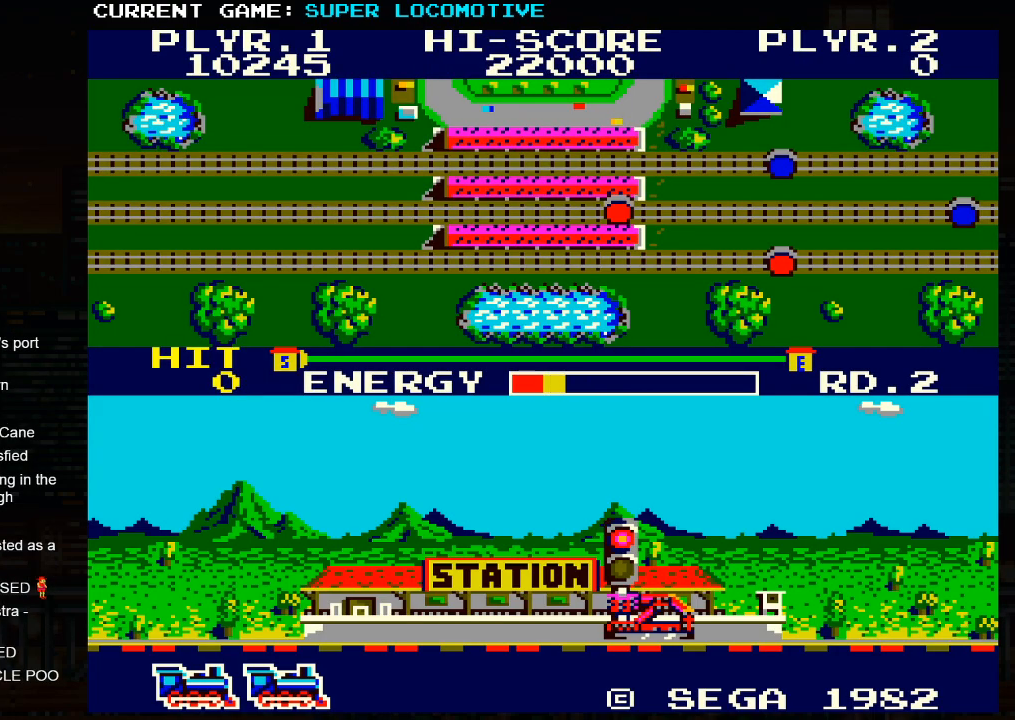
{"buttons": ["SQUARE"], "left_stick": "right", "events": [[500, "SQUARE", "down"]]}
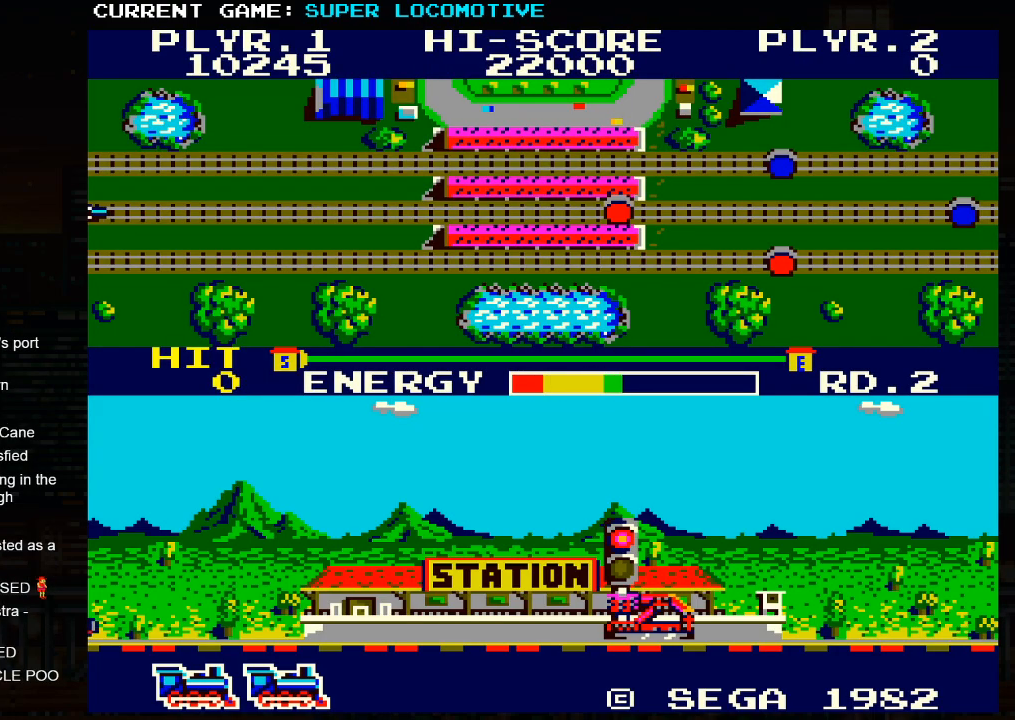
{"buttons": [], "left_stick": "right", "events": [[33, "SQUARE", "up"], [367, "SQUARE", "down"], [417, "SQUARE", "up"]]}
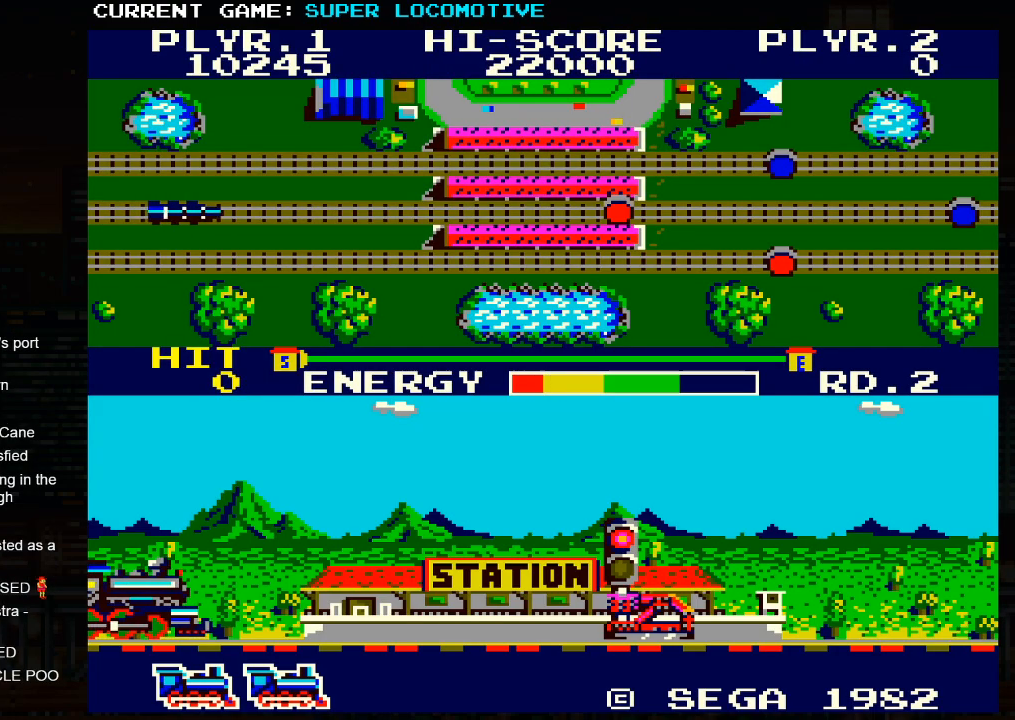
{"buttons": [], "left_stick": "right", "events": [[267, "SQUARE", "down"], [317, "SQUARE", "up"]]}
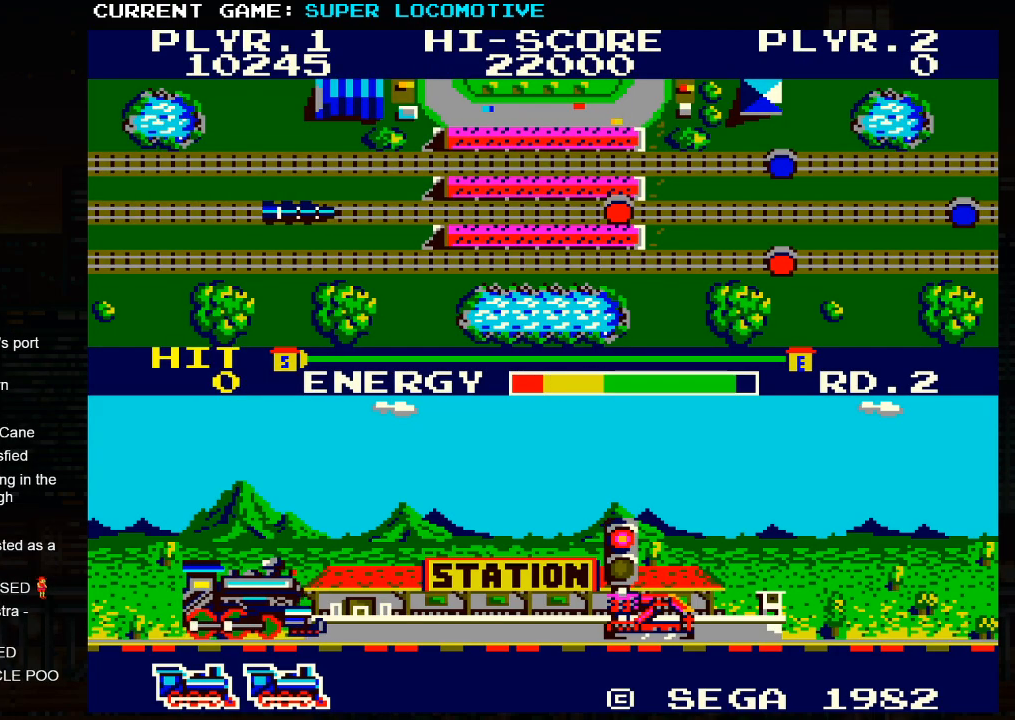
{"buttons": [], "left_stick": "right", "events": [[200, "SQUARE", "down"], [250, "SQUARE", "up"]]}
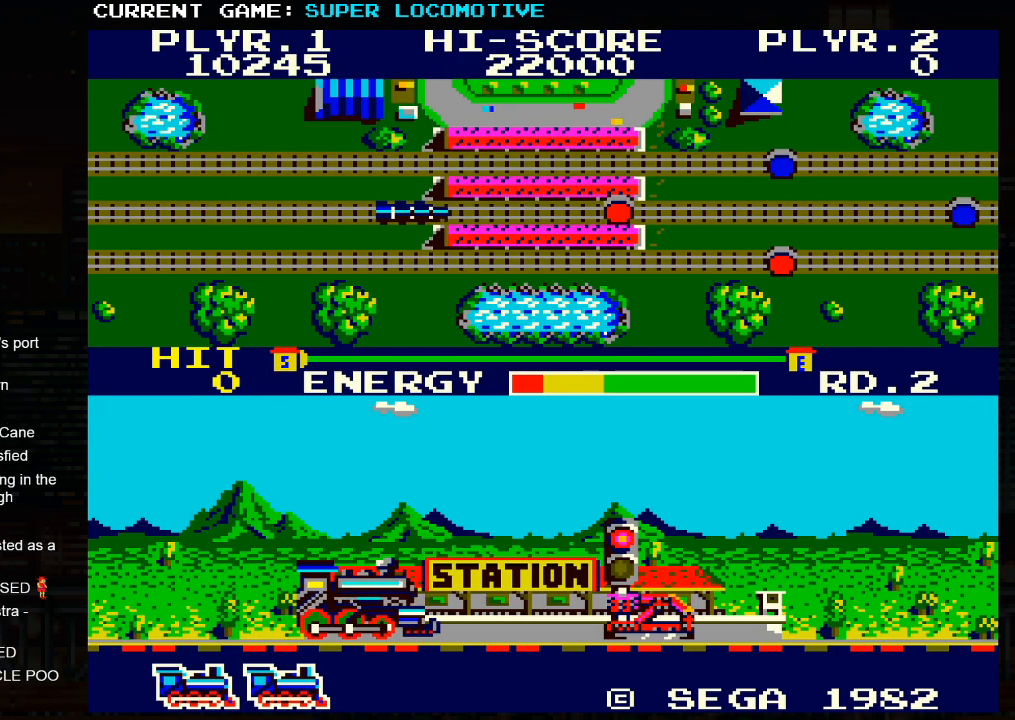
{"buttons": ["SQUARE"], "left_stick": "right", "events": [[100, "SQUARE", "down"], [150, "SQUARE", "up"], [450, "SQUARE", "down"]]}
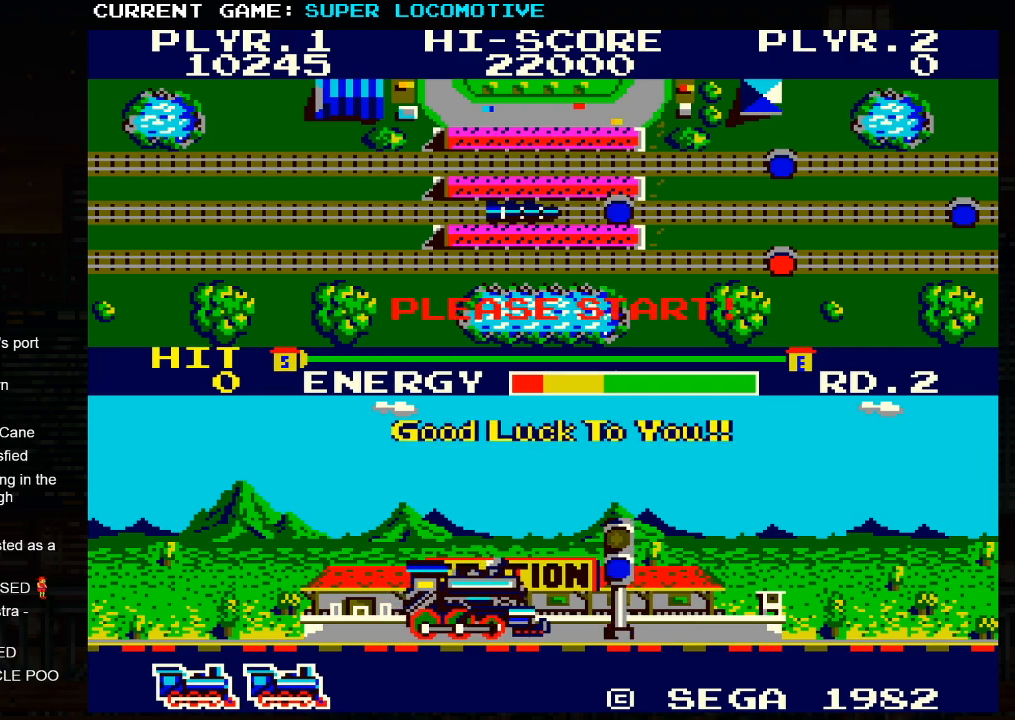
{"buttons": [], "left_stick": "right", "events": [[17, "SQUARE", "up"], [350, "SQUARE", "down"], [417, "SQUARE", "up"]]}
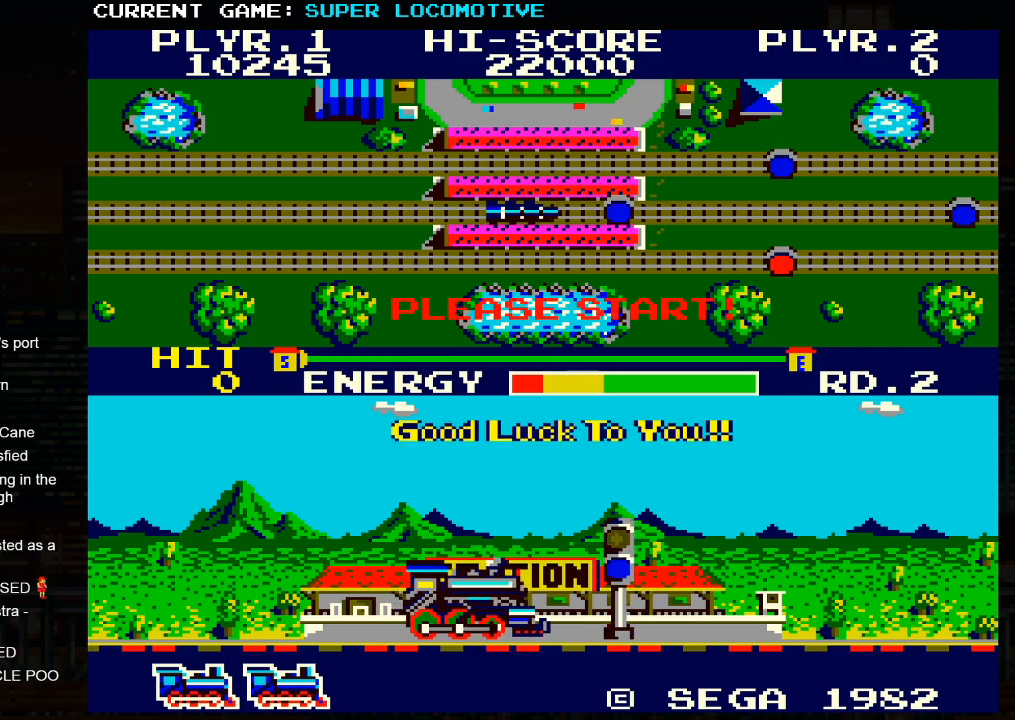
{"buttons": [], "left_stick": "right", "events": [[300, "SQUARE", "down"], [367, "SQUARE", "up"]]}
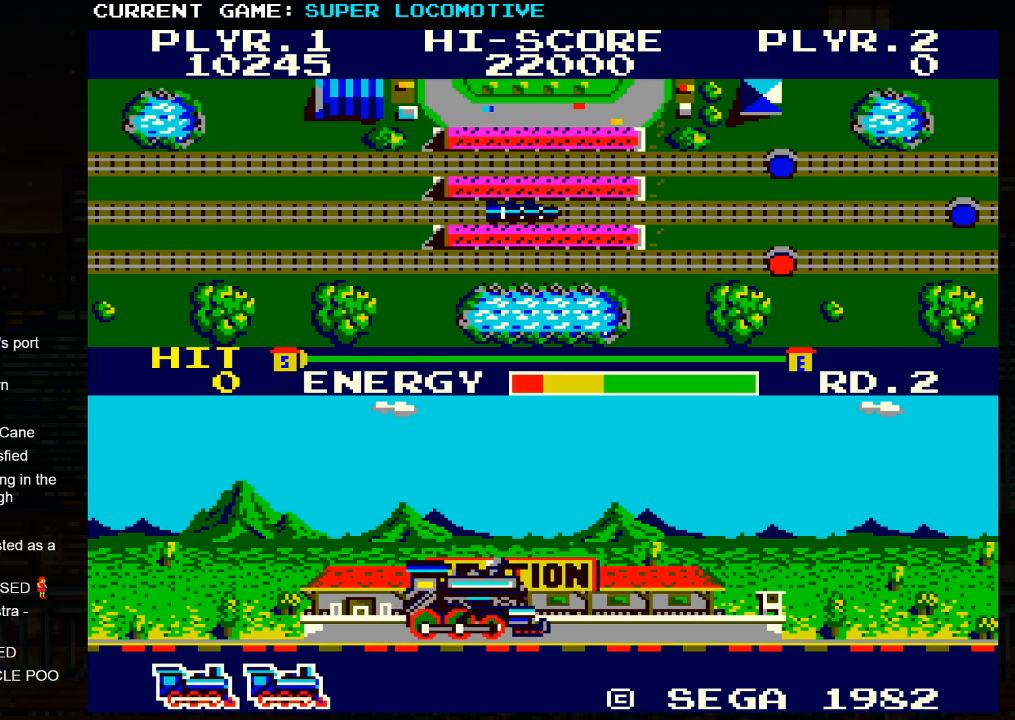
{"buttons": [], "left_stick": "right", "events": []}